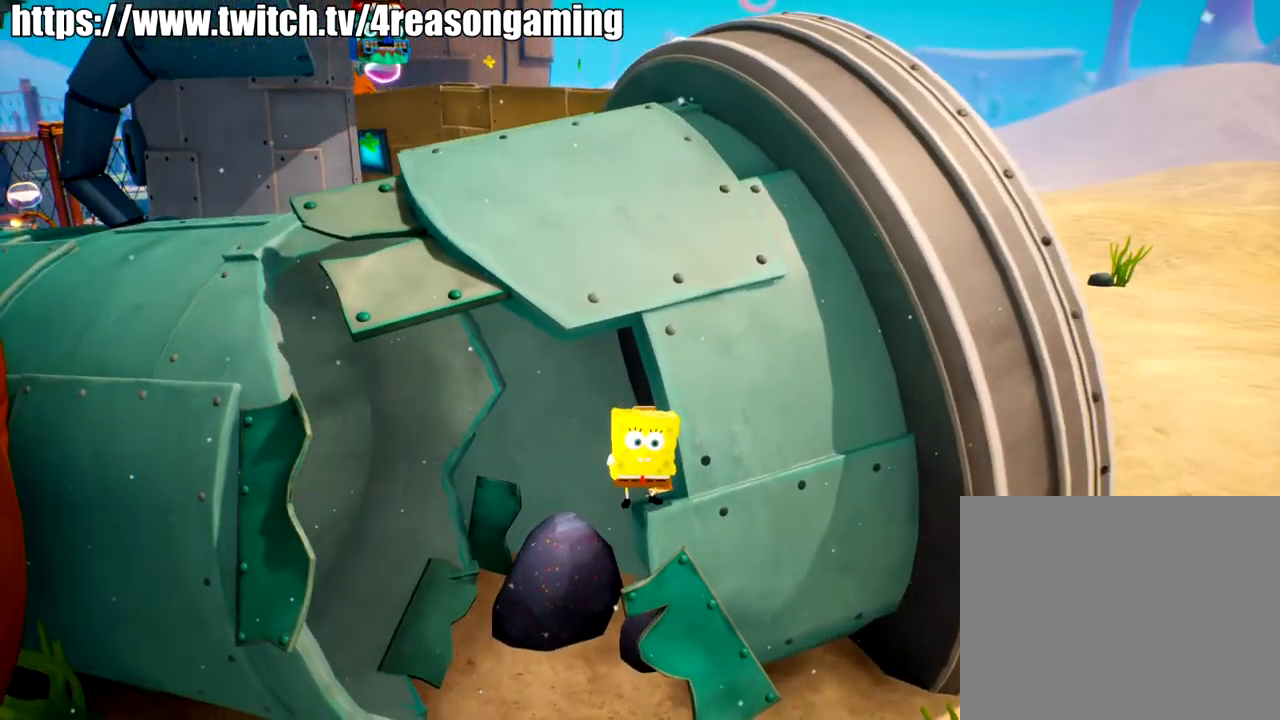
Gameplay with a controller (PlayStation layout); each line is a JSON object with the inputs held at the frame after it. "events" lists button and stick changes between this image and that frame as [ms after this image, input, new state], when the widget could be followed in between.
{"buttons": ["CROSS"], "left_stick": "center", "right_stick": "center", "events": [[67, "right_stick", "left"], [267, "right_stick", "center"], [417, "CROSS", "down"]]}
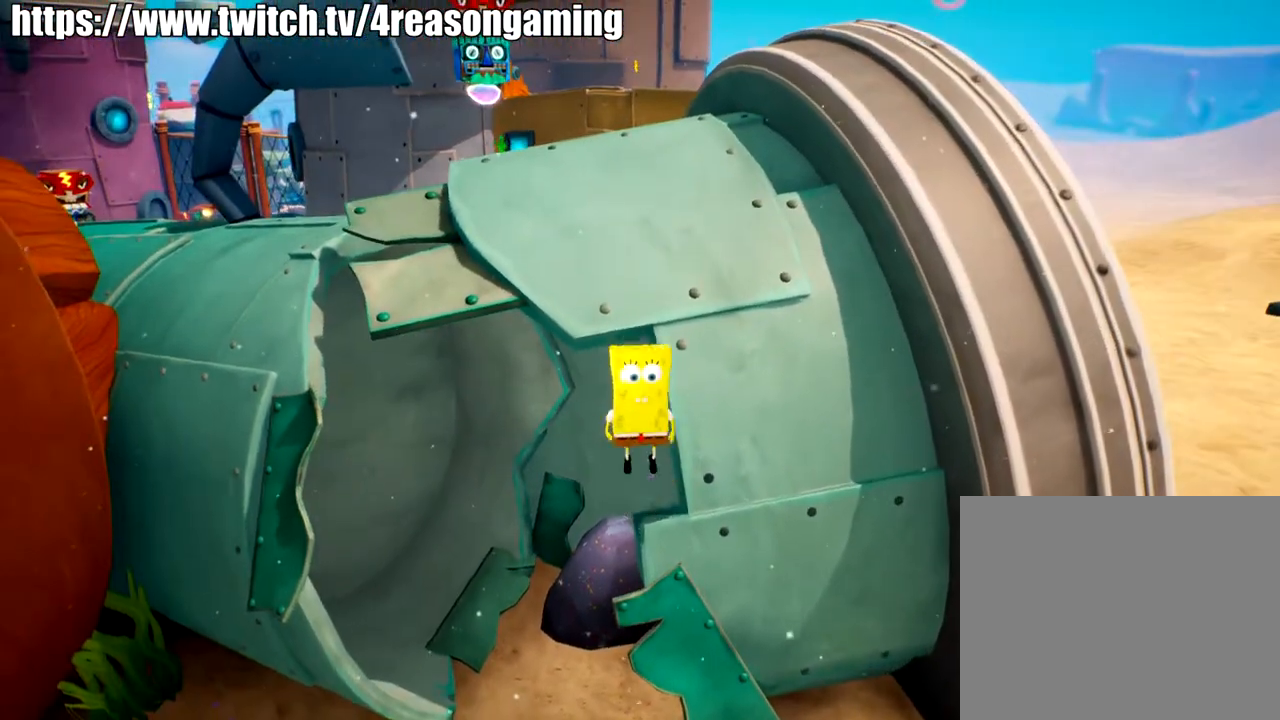
{"buttons": [], "left_stick": "up", "right_stick": "center", "events": [[34, "CROSS", "up"], [234, "CROSS", "down"], [234, "left_stick", "up"], [384, "CROSS", "up"], [451, "SQUARE", "down"], [501, "SQUARE", "up"]]}
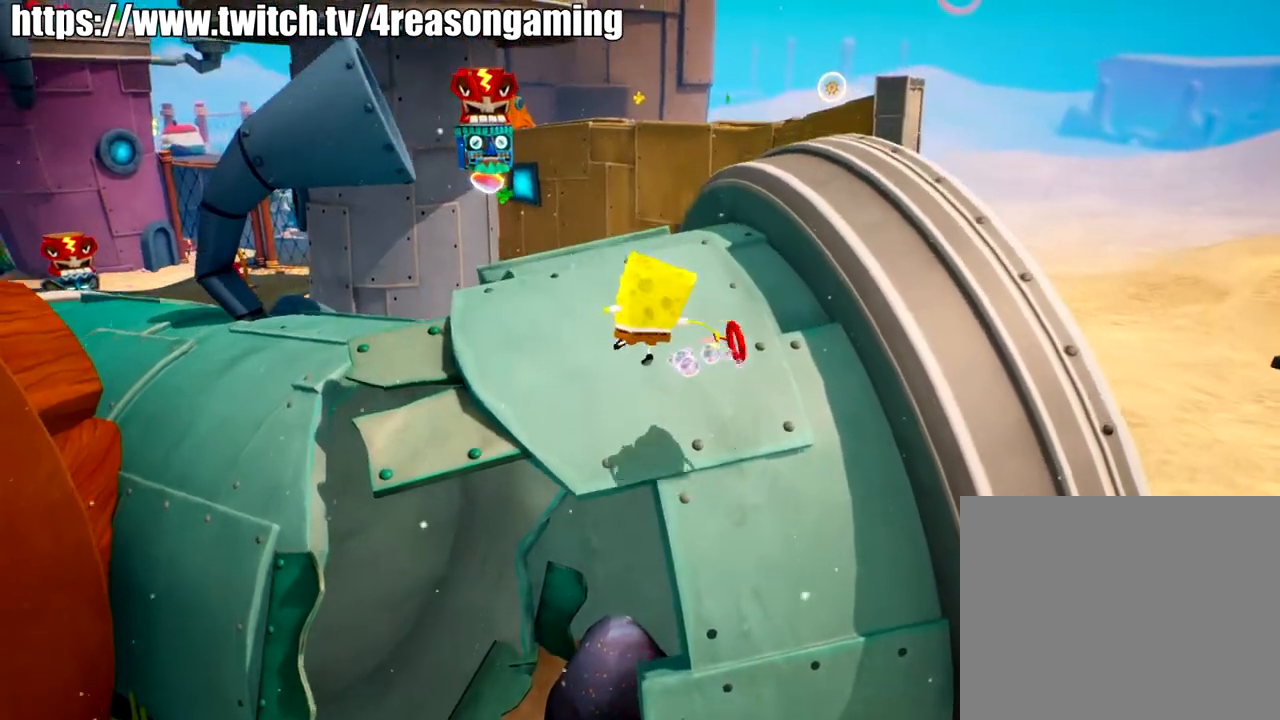
{"buttons": [], "left_stick": "up", "right_stick": "center", "events": [[150, "right_stick", "left"], [200, "right_stick", "down-left"], [350, "right_stick", "center"]]}
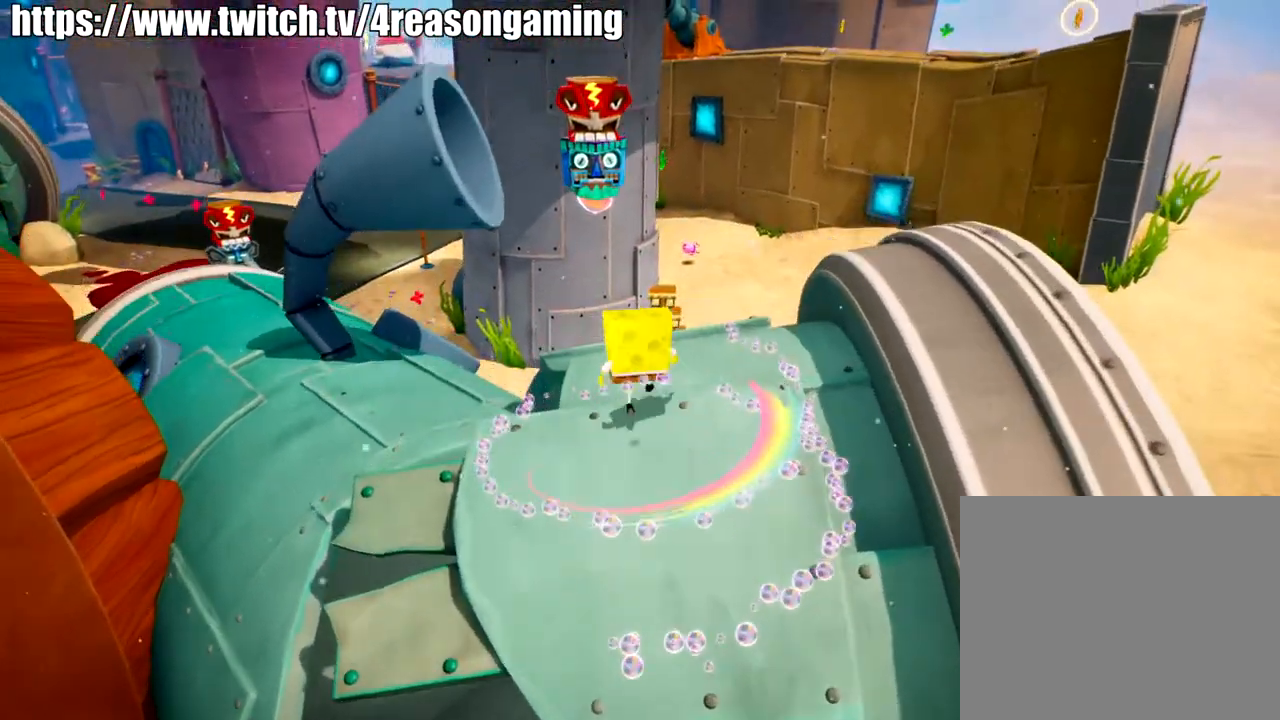
{"buttons": [], "left_stick": "down-left", "right_stick": "down-left", "events": [[100, "right_stick", "down-left"], [217, "left_stick", "center"], [417, "left_stick", "down-left"]]}
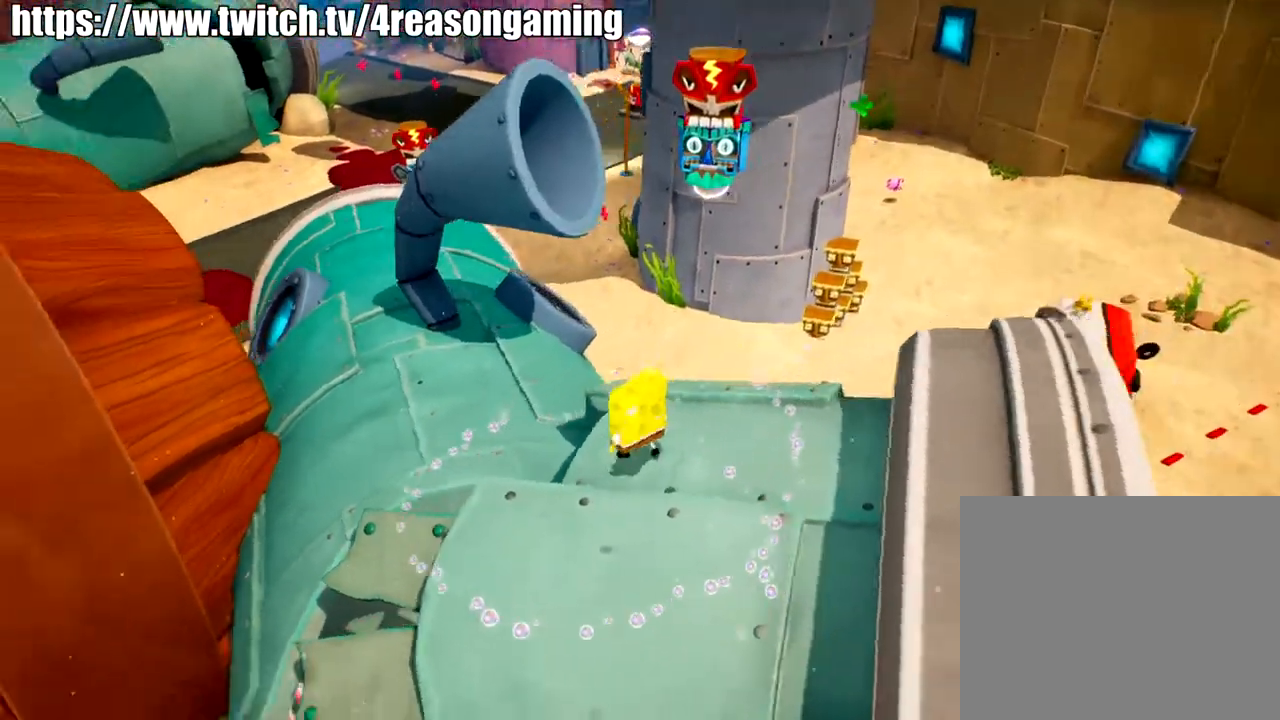
{"buttons": ["CROSS"], "left_stick": "down-left", "right_stick": "center", "events": [[133, "right_stick", "center"], [384, "CROSS", "down"]]}